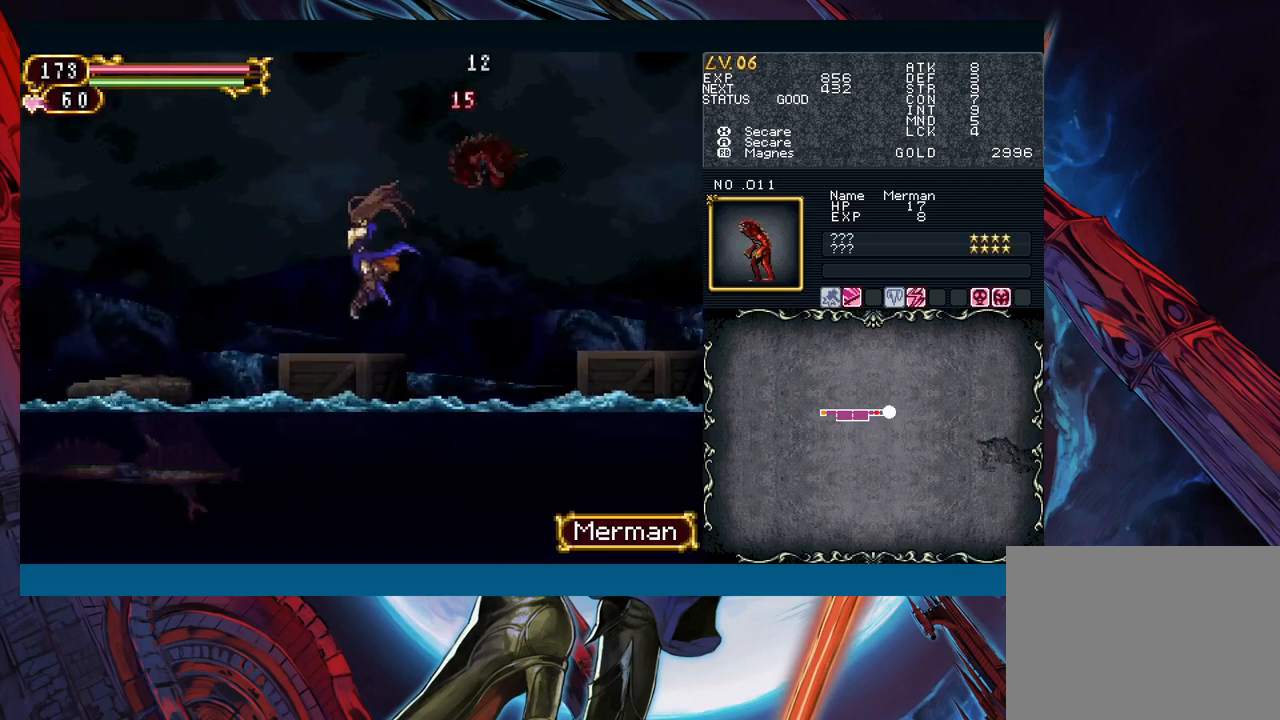
Gameplay with a controller (Xbox layout); each line is a JSON object with the inputs held at the frame after it. "events" lists button and stick changes between this image and that frame as [ms after this image, input, new state], when the widget could be followed in between. Not read: L2 R2.
{"buttons": [], "left_stick": "right", "right_stick": "center", "events": [[117, "B", "down"], [200, "B", "up"], [300, "A", "down"], [433, "A", "up"]]}
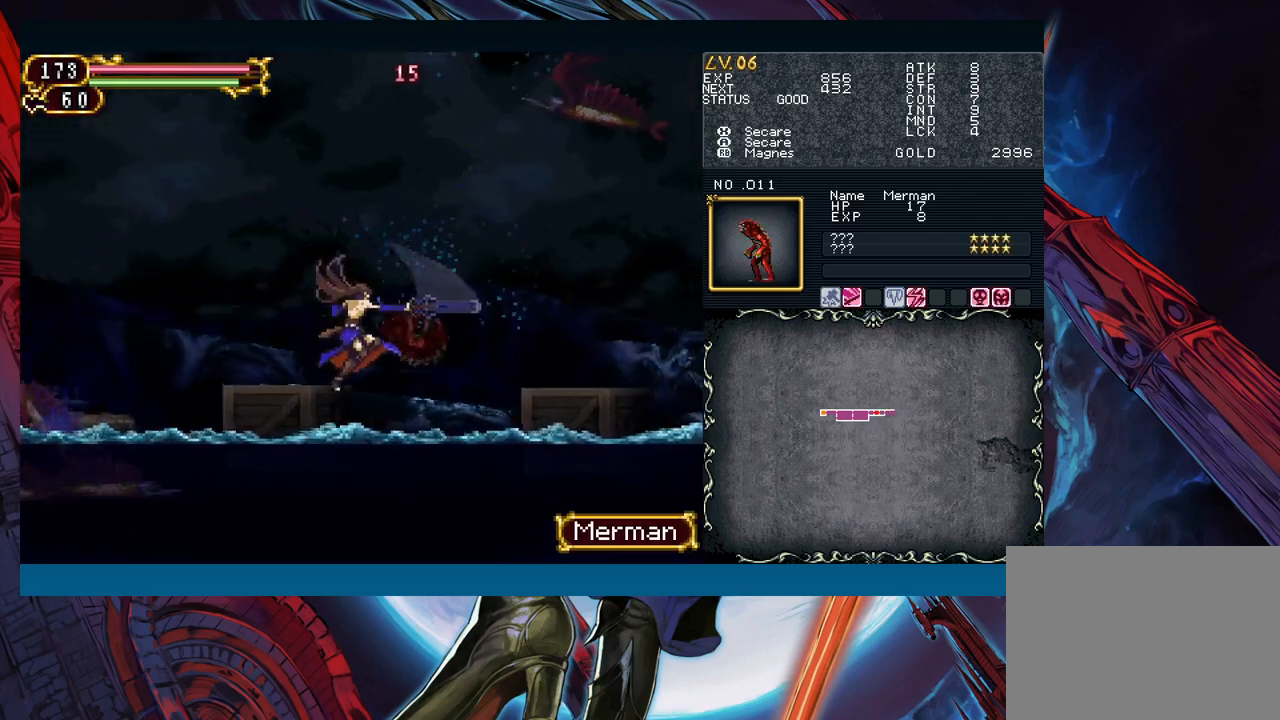
{"buttons": [], "left_stick": "right", "right_stick": "center", "events": []}
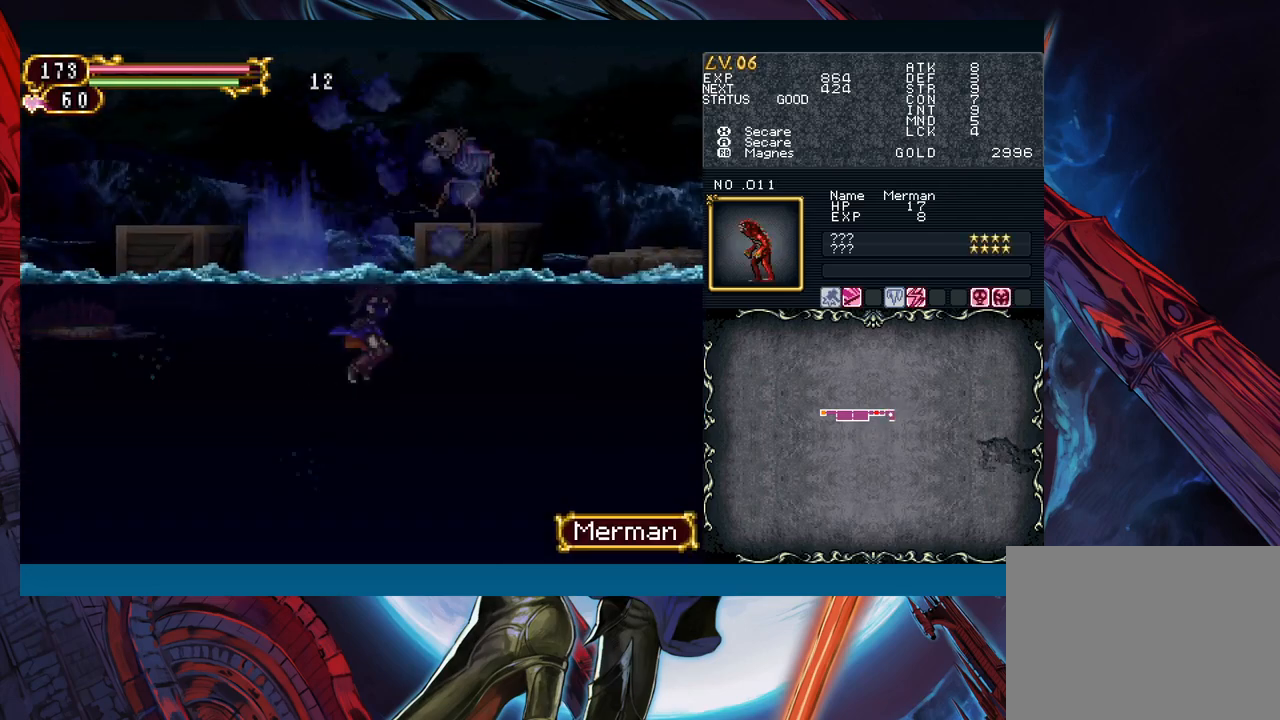
{"buttons": [], "left_stick": "right", "right_stick": "center", "events": []}
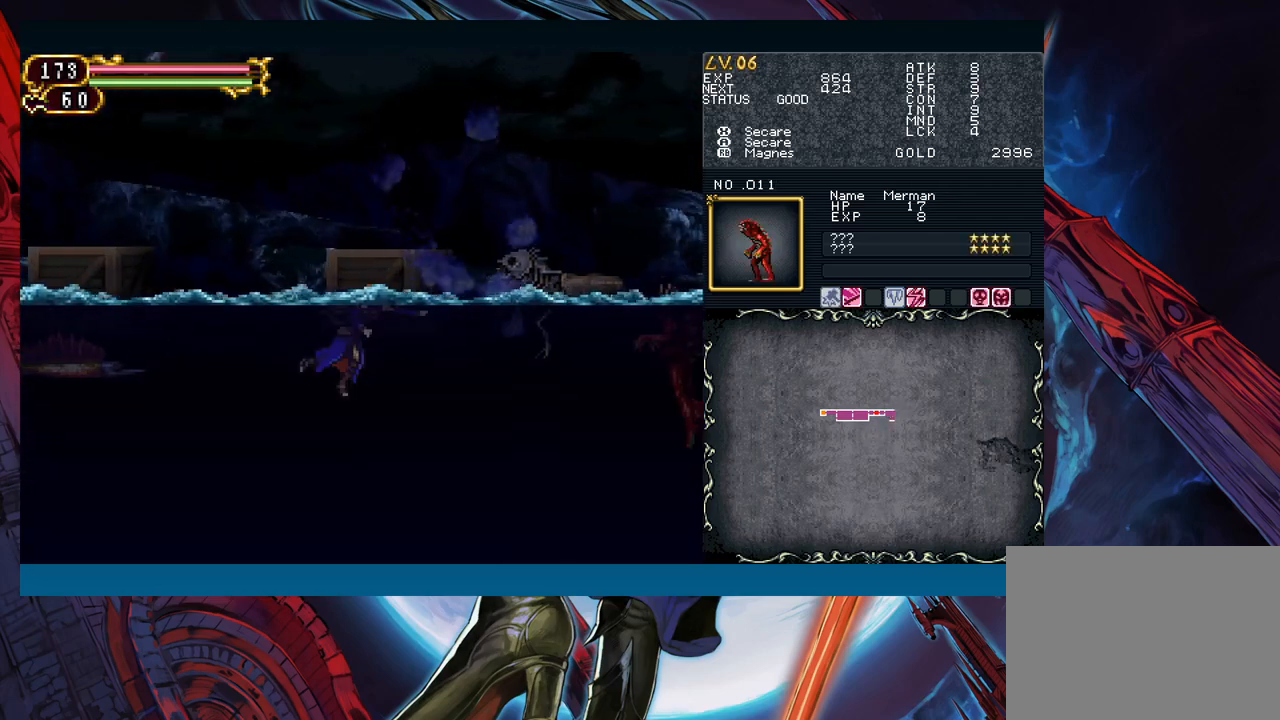
{"buttons": ["A", "B"], "left_stick": "right", "right_stick": "center", "events": [[183, "B", "down"], [433, "A", "down"]]}
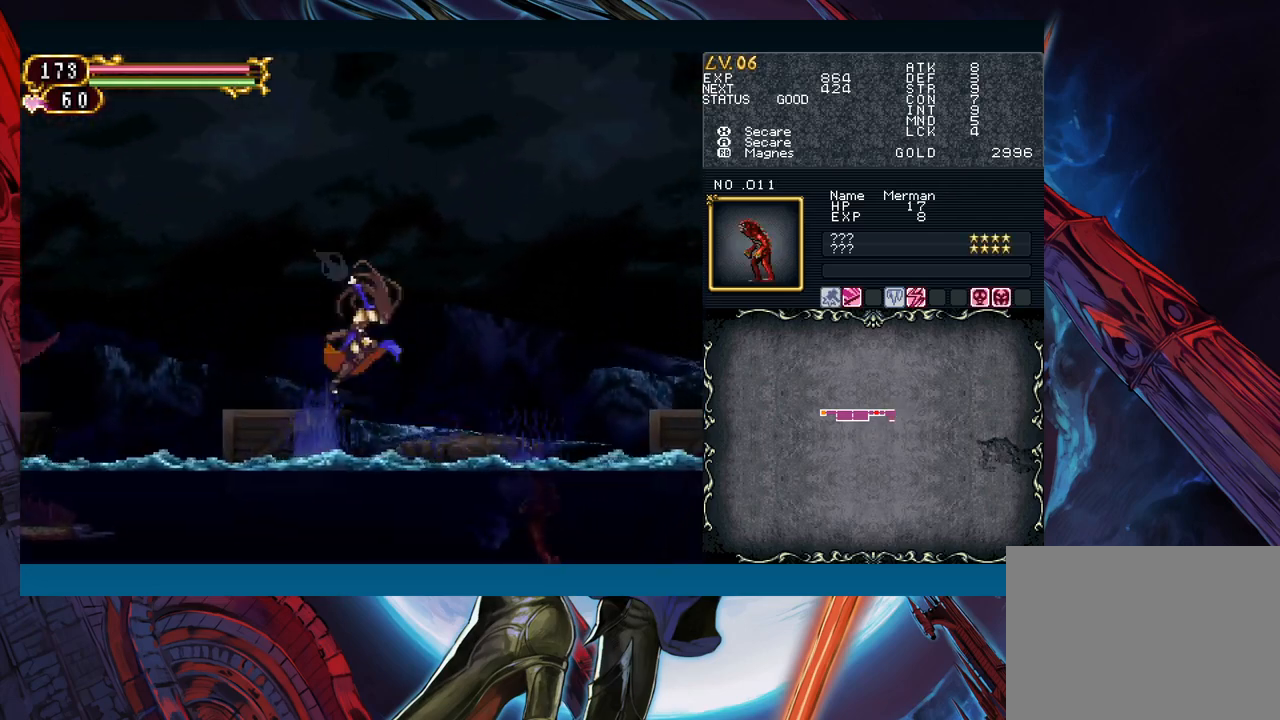
{"buttons": ["B"], "left_stick": "right", "right_stick": "center", "events": [[67, "B", "up"], [83, "A", "up"], [167, "X", "down"], [250, "X", "up"], [500, "B", "down"]]}
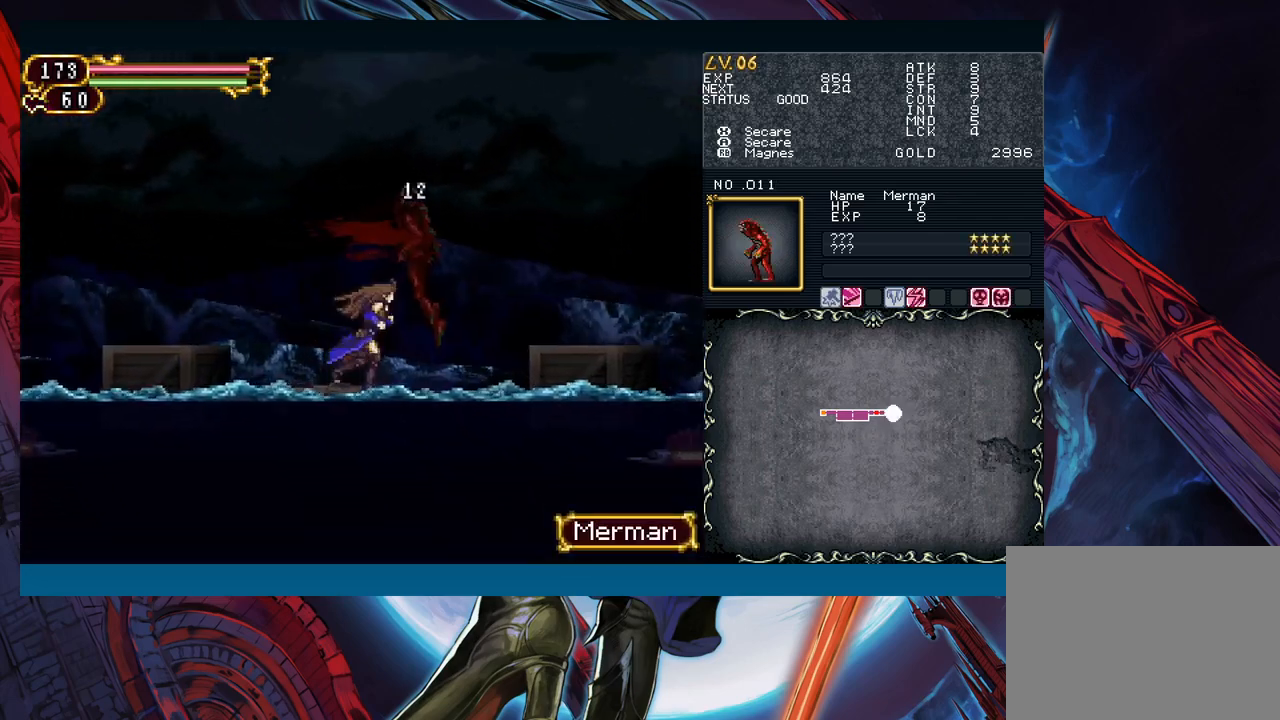
{"buttons": [], "left_stick": "right", "right_stick": "center", "events": [[67, "A", "down"], [133, "B", "up"], [150, "A", "up"], [200, "left_stick", "center"], [350, "left_stick", "right"]]}
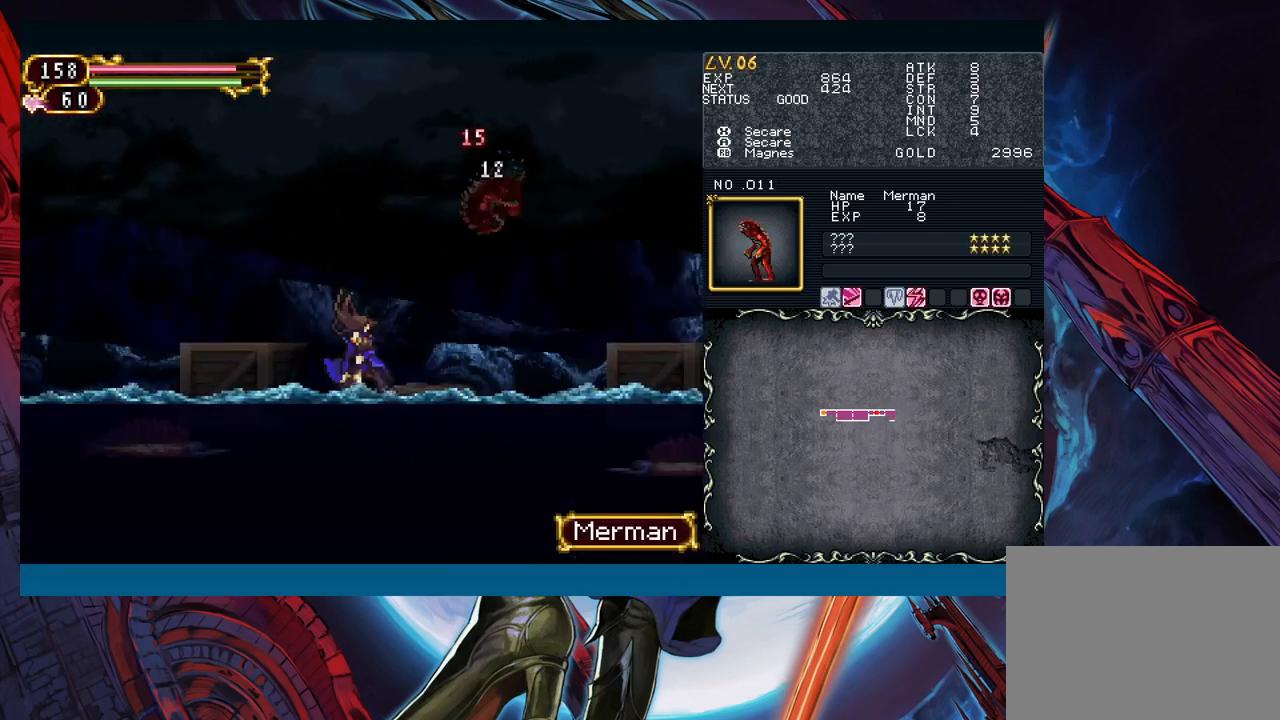
{"buttons": [], "left_stick": "right", "right_stick": "center", "events": [[83, "B", "down"], [167, "A", "down"], [167, "B", "up"], [250, "A", "up"]]}
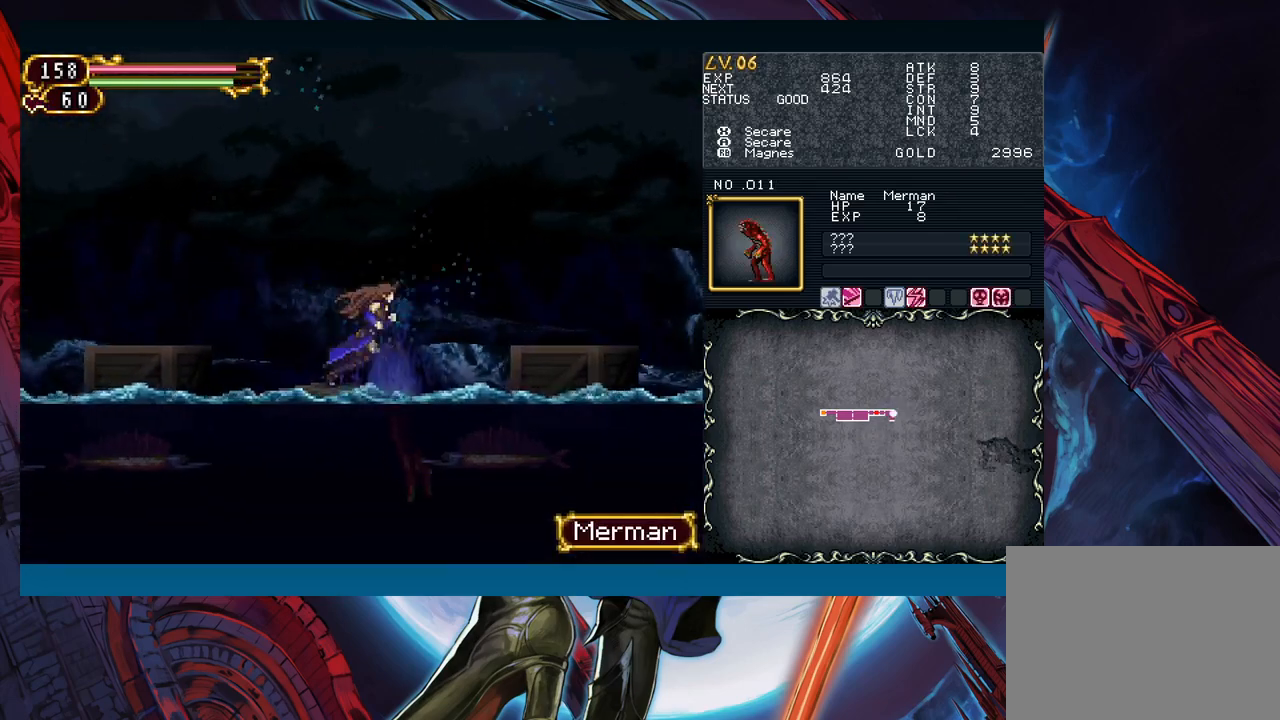
{"buttons": [], "left_stick": "right", "right_stick": "center", "events": [[233, "B", "down"], [350, "B", "up"]]}
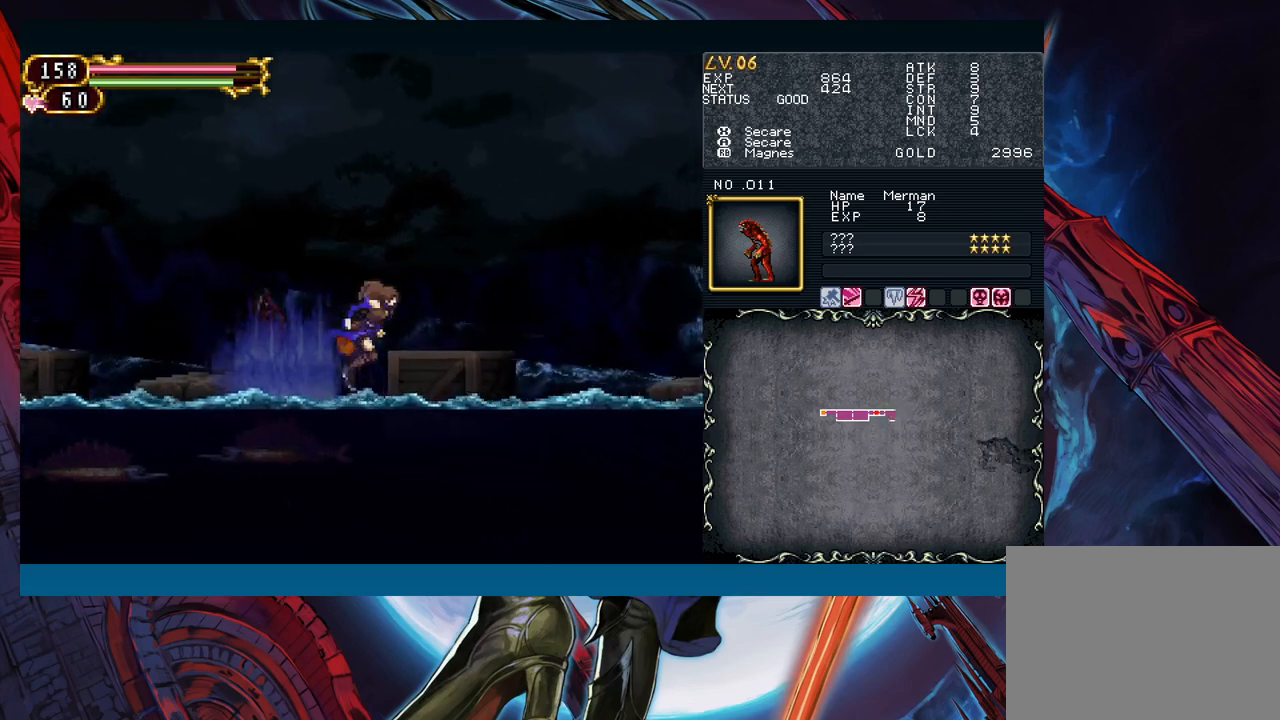
{"buttons": ["A", "B"], "left_stick": "left", "right_stick": "center", "events": [[233, "left_stick", "left"], [350, "B", "down"], [483, "A", "down"]]}
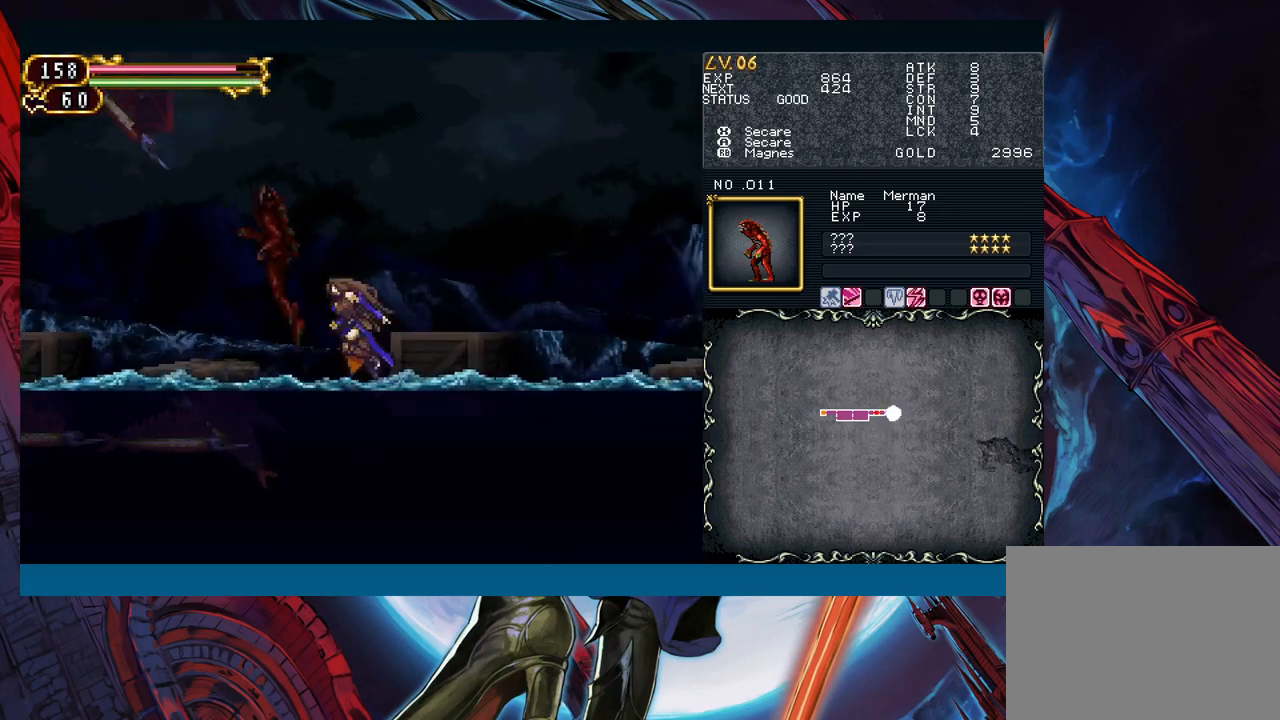
{"buttons": [], "left_stick": "right", "right_stick": "center", "events": [[150, "A", "up"], [200, "B", "up"], [367, "left_stick", "right"]]}
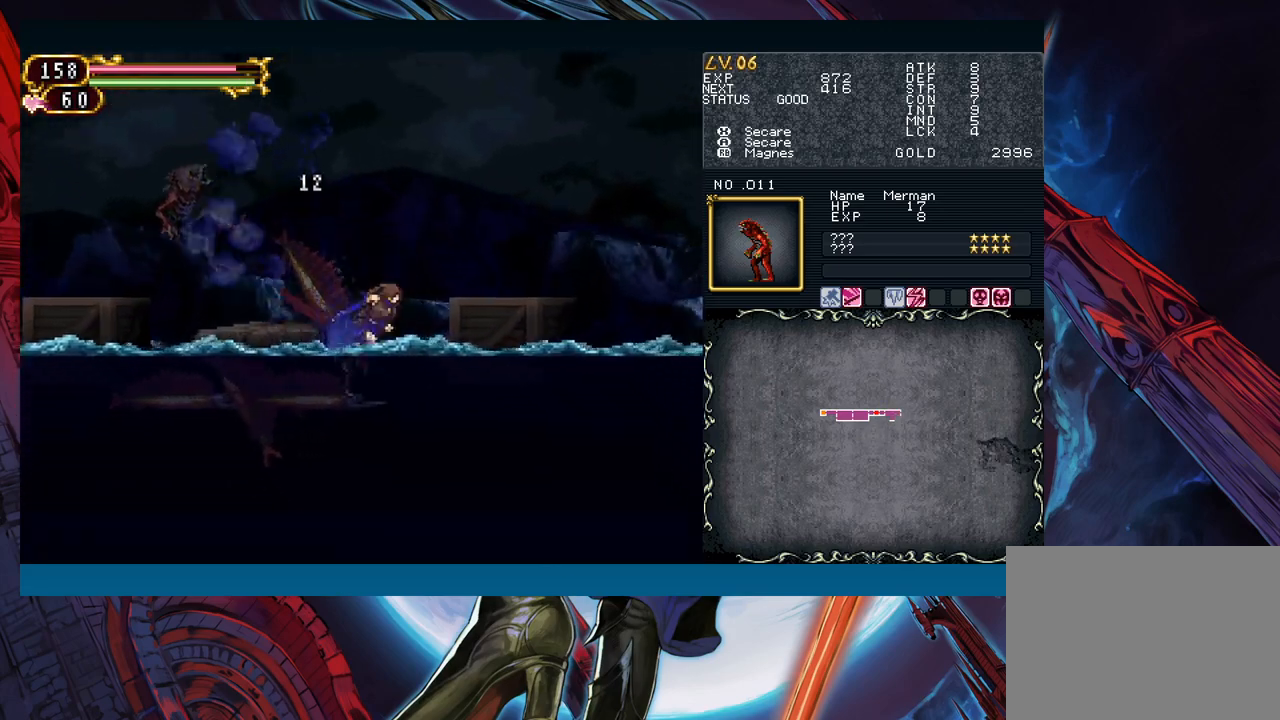
{"buttons": ["B"], "left_stick": "right", "right_stick": "center", "events": [[267, "B", "down"]]}
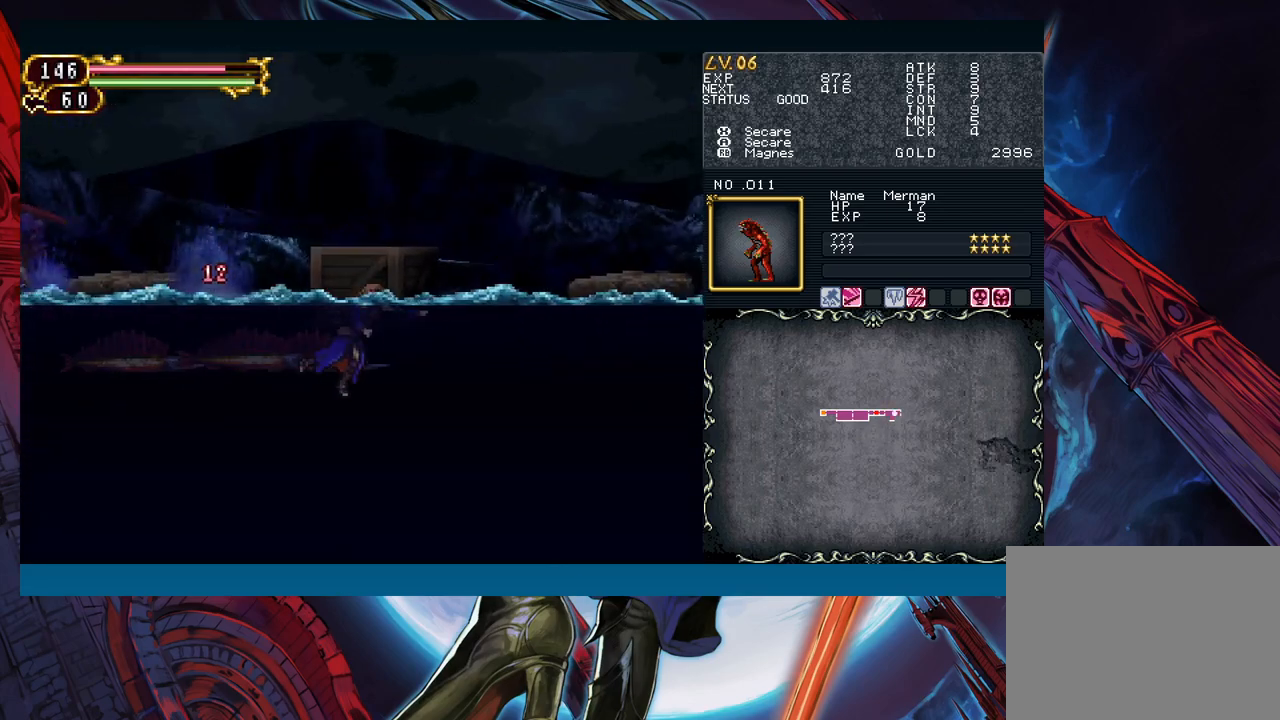
{"buttons": [], "left_stick": "right", "right_stick": "center", "events": [[67, "B", "up"]]}
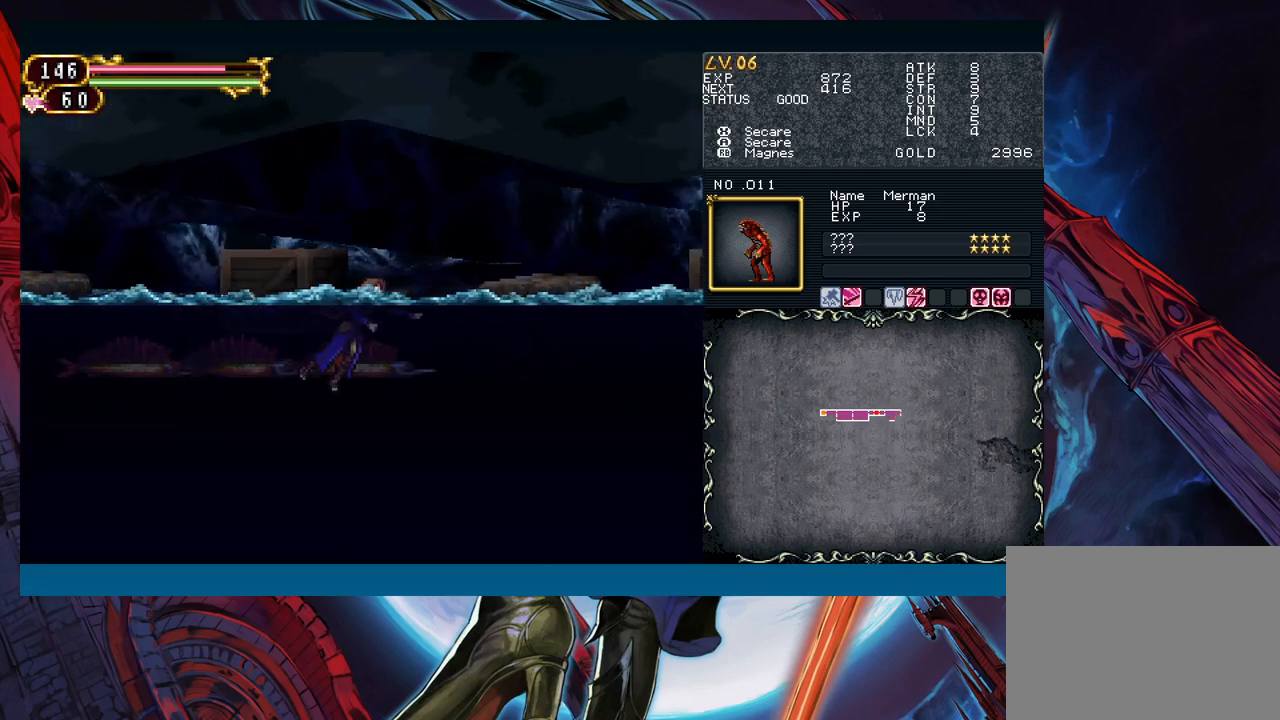
{"buttons": [], "left_stick": "right", "right_stick": "center", "events": []}
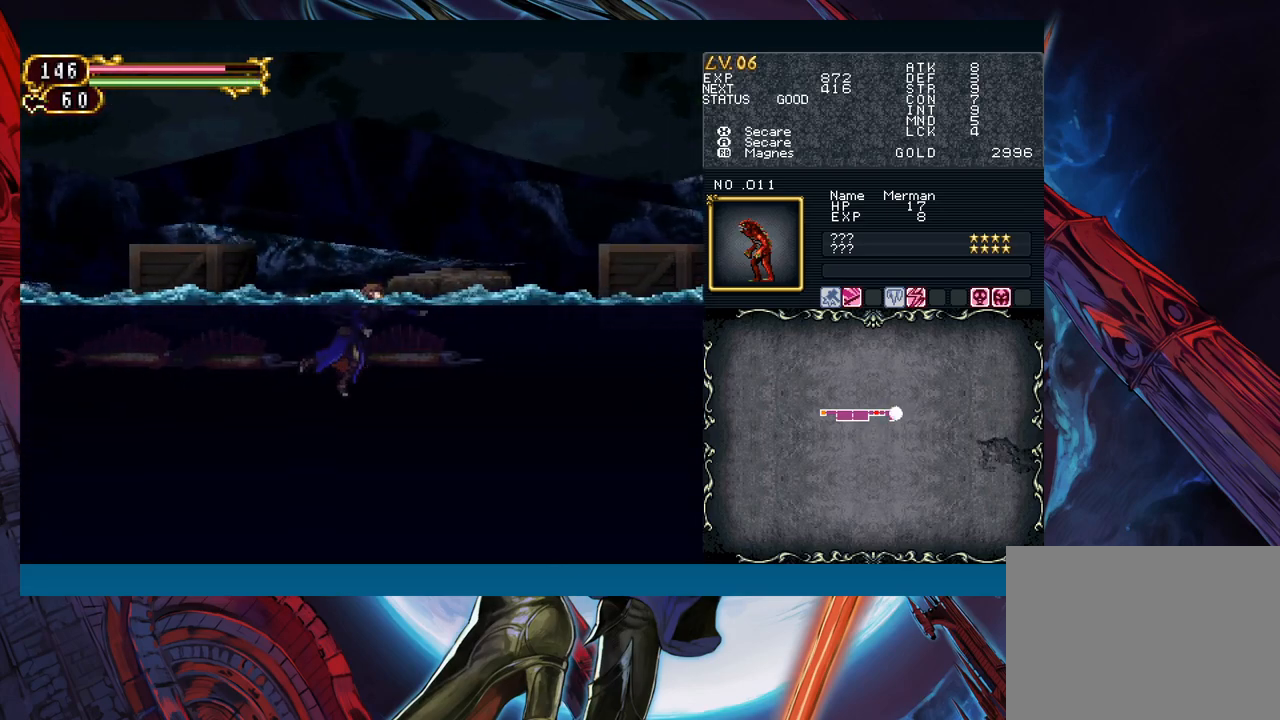
{"buttons": [], "left_stick": "right", "right_stick": "center", "events": []}
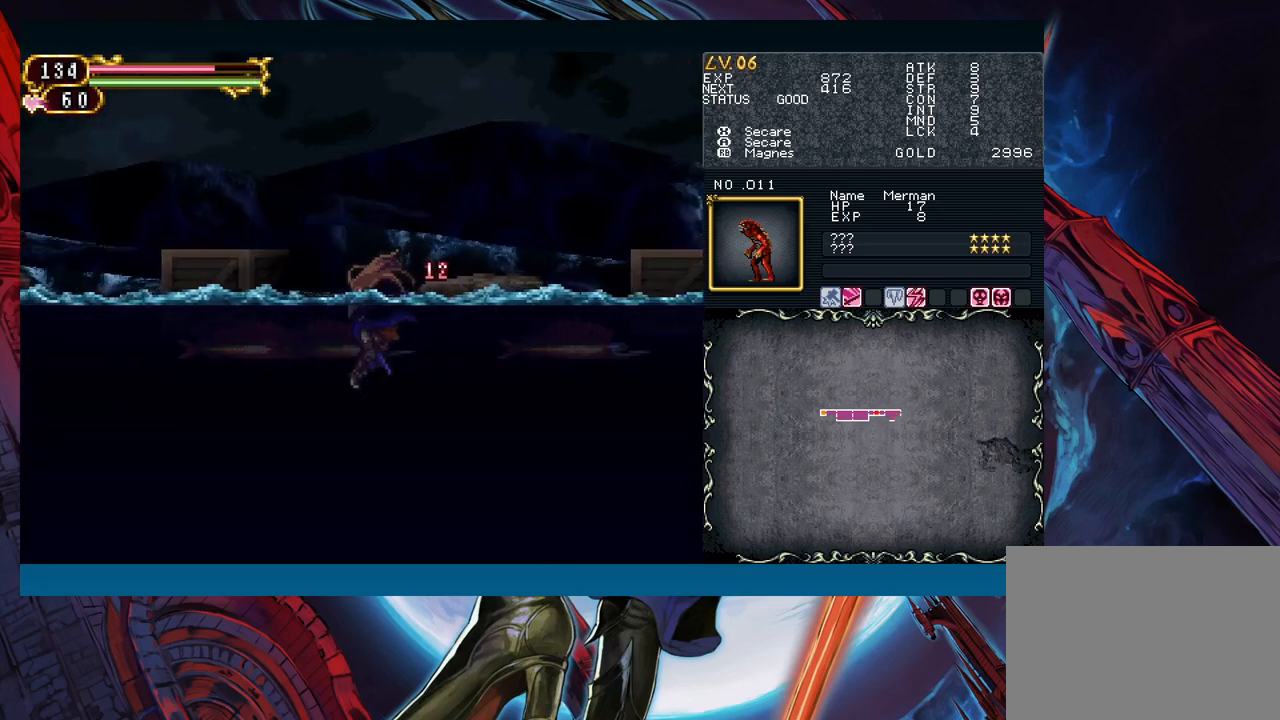
{"buttons": ["B"], "left_stick": "right", "right_stick": "center", "events": [[467, "B", "down"]]}
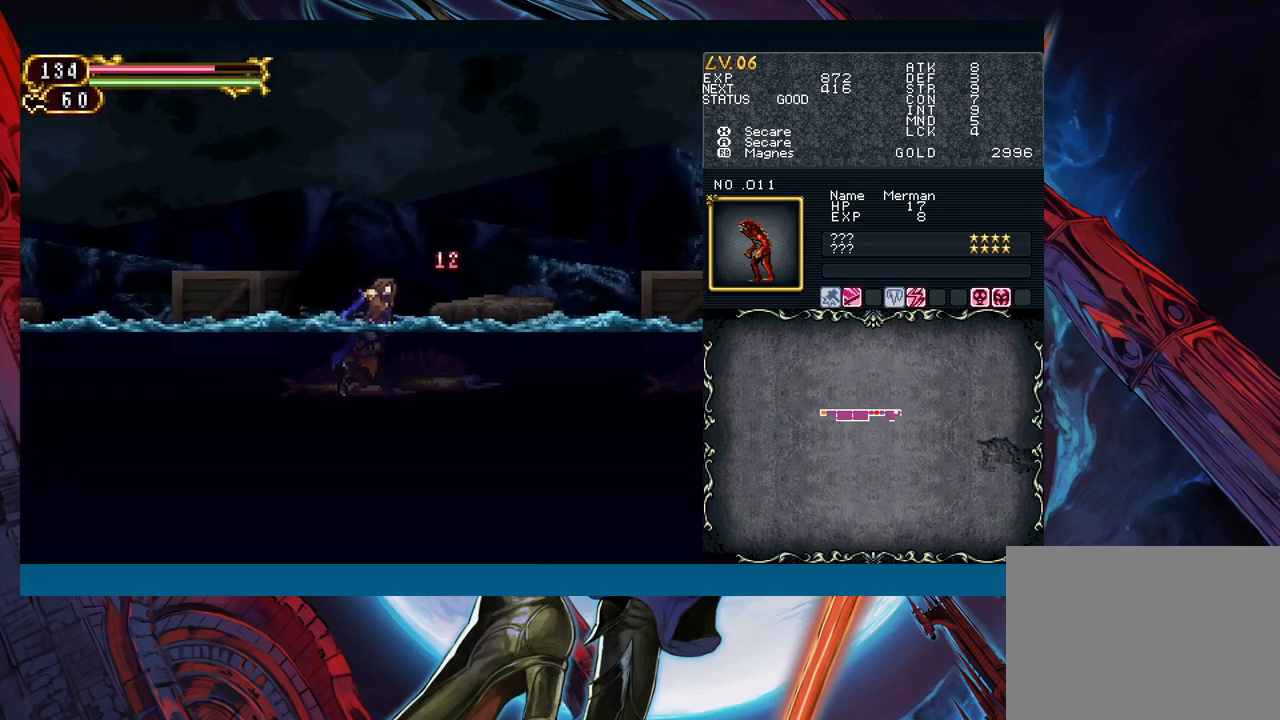
{"buttons": [], "left_stick": "right", "right_stick": "center", "events": [[250, "B", "up"]]}
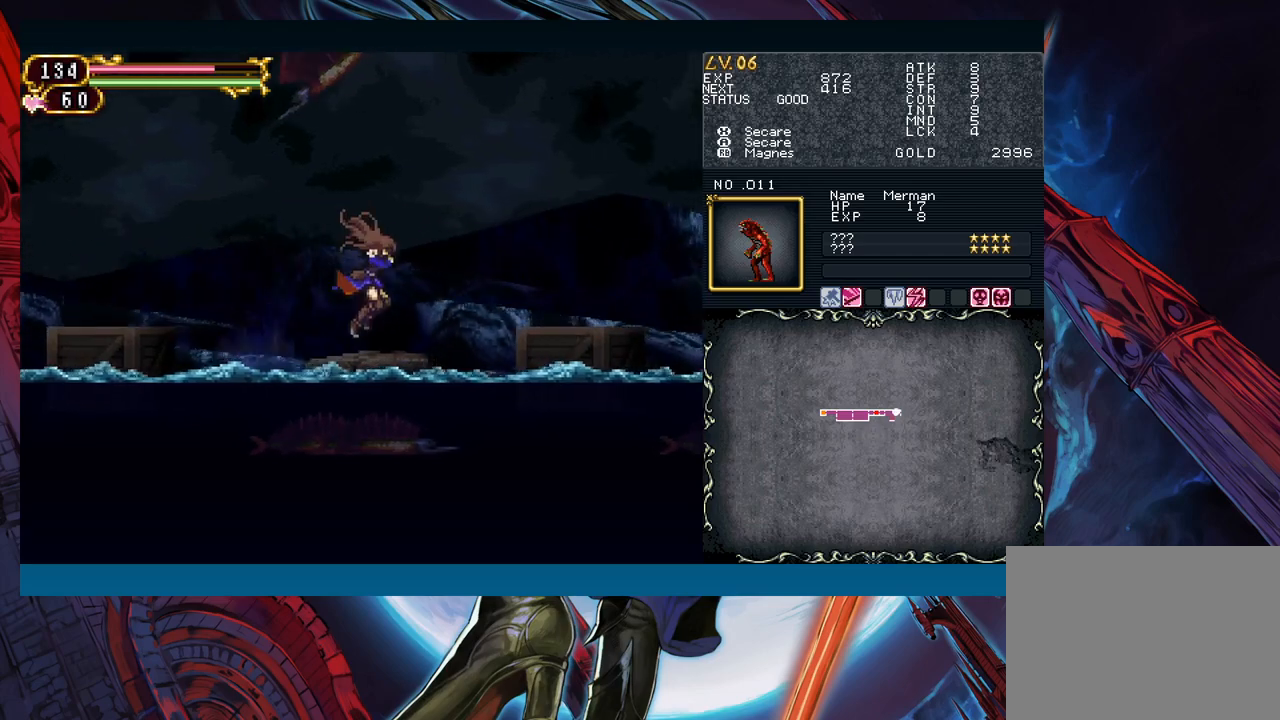
{"buttons": [], "left_stick": "right", "right_stick": "center", "events": [[200, "B", "down"], [467, "B", "up"]]}
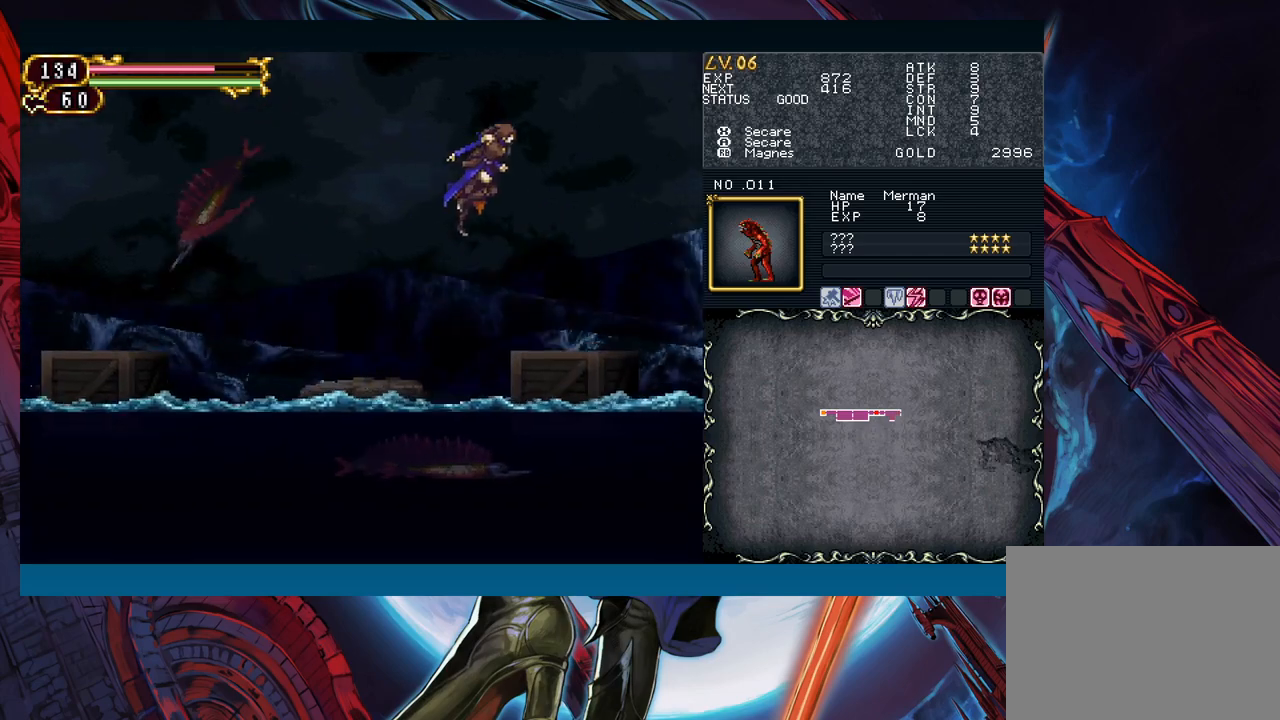
{"buttons": ["Y"], "left_stick": "left", "right_stick": "center", "events": [[450, "left_stick", "left"], [483, "Y", "down"]]}
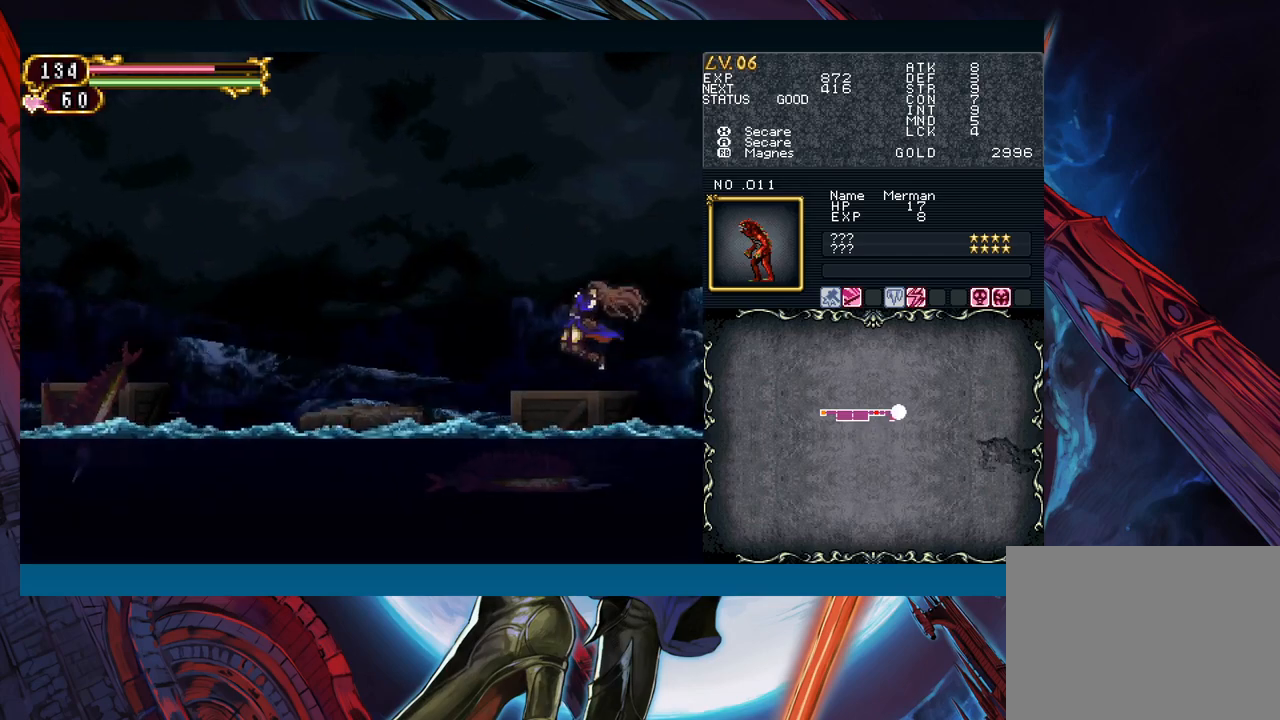
{"buttons": ["B"], "left_stick": "down-right", "right_stick": "center", "events": [[33, "B", "down"], [33, "Y", "up"], [50, "left_stick", "down-right"]]}
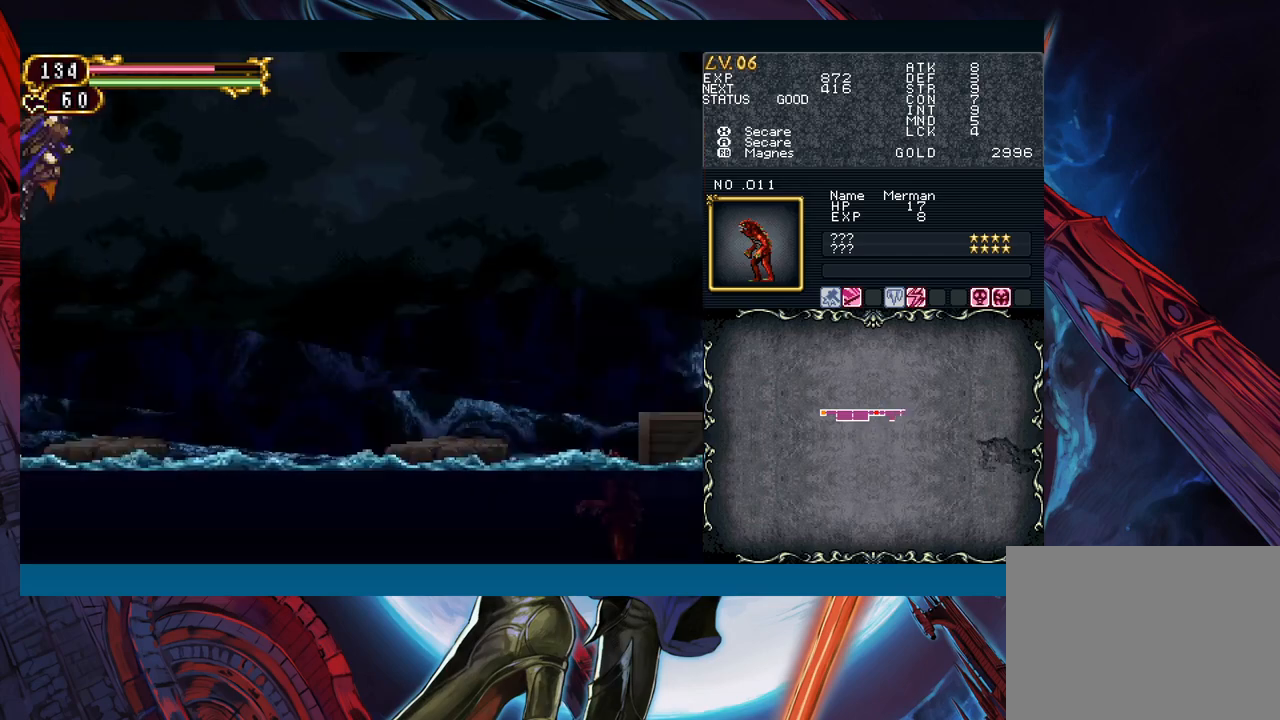
{"buttons": ["B"], "left_stick": "down-right", "right_stick": "center", "events": []}
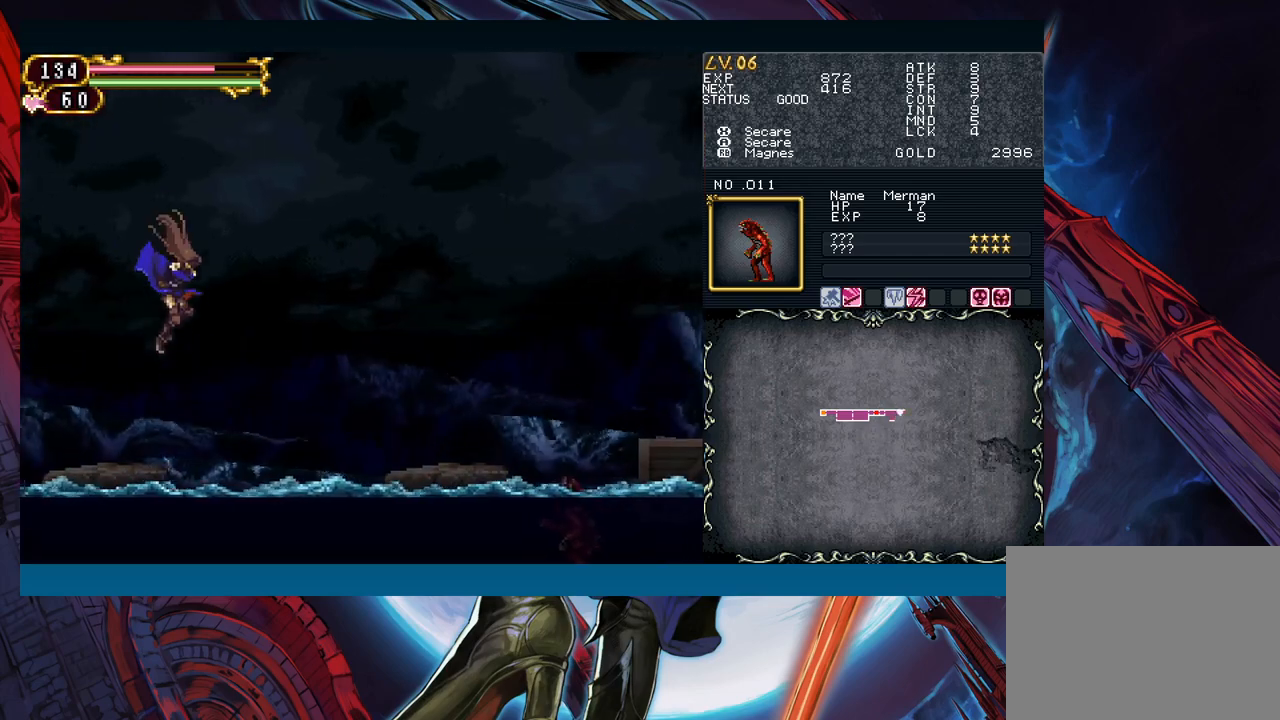
{"buttons": [], "left_stick": "down-right", "right_stick": "center", "events": [[200, "B", "up"]]}
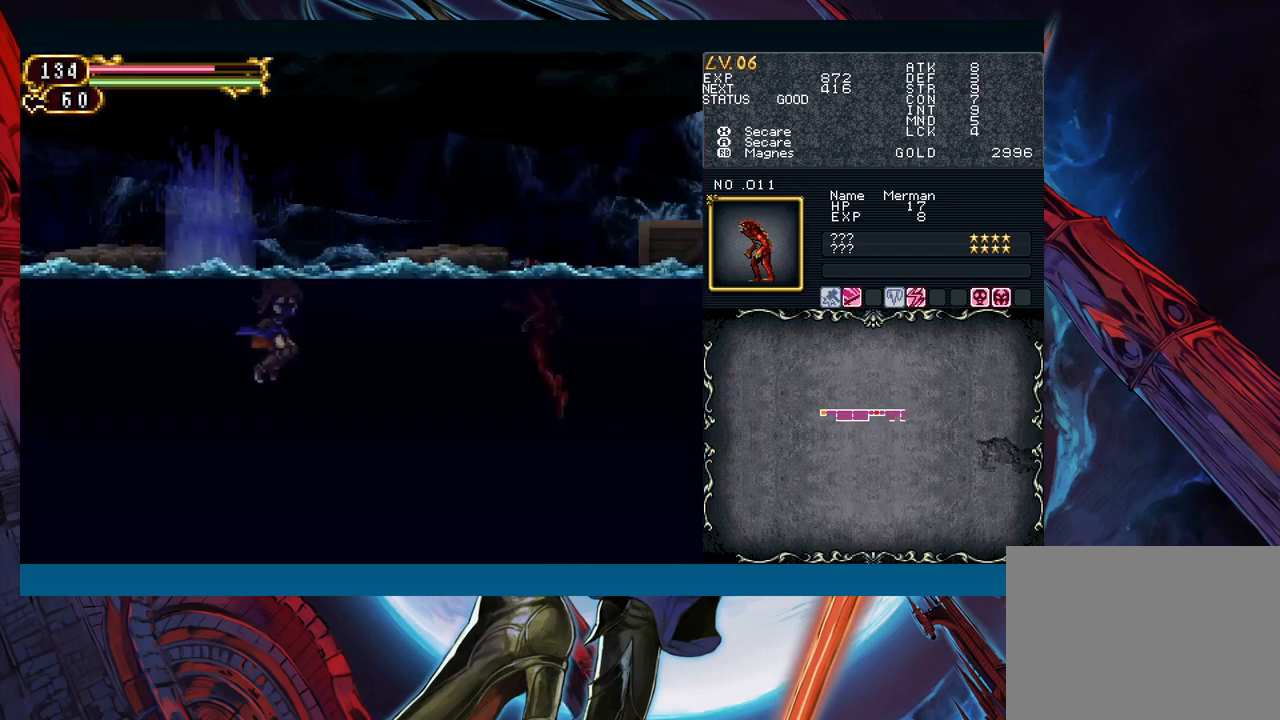
{"buttons": [], "left_stick": "down-right", "right_stick": "center", "events": [[333, "A", "down"], [433, "A", "up"]]}
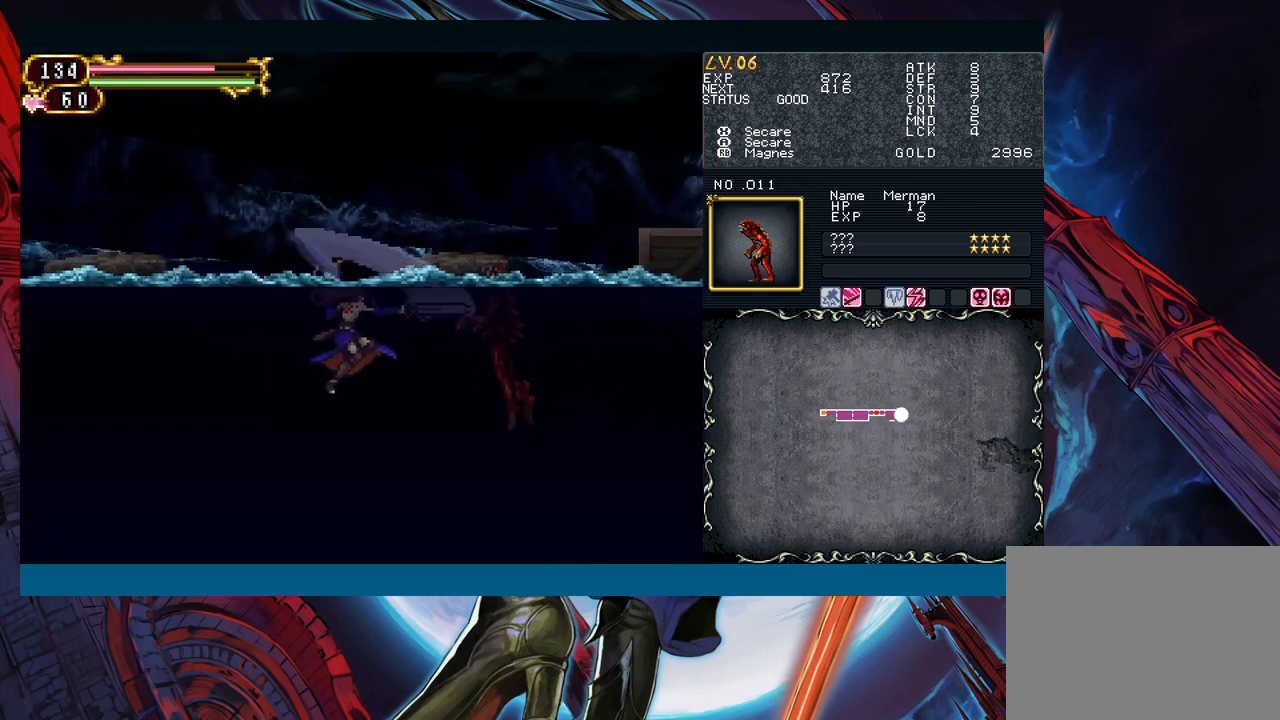
{"buttons": [], "left_stick": "down-right", "right_stick": "center", "events": [[150, "X", "down"], [267, "X", "up"]]}
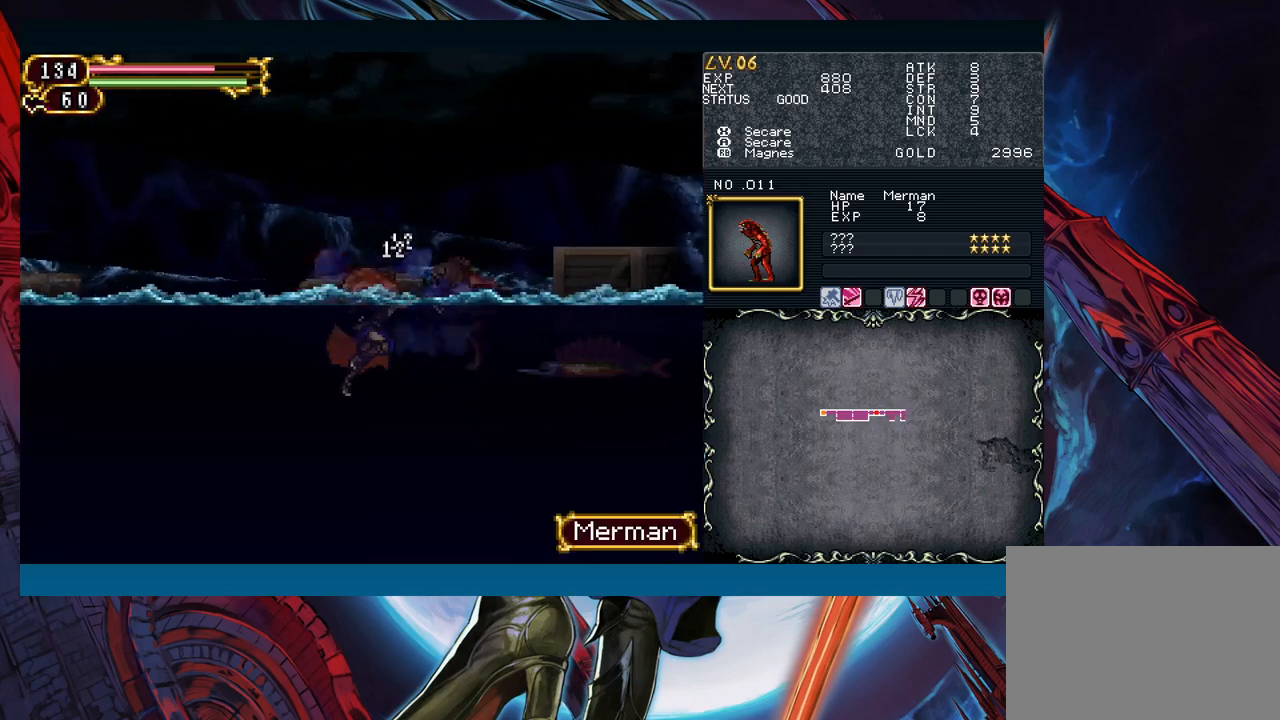
{"buttons": [], "left_stick": "down-right", "right_stick": "center", "events": [[117, "B", "down"], [500, "B", "up"]]}
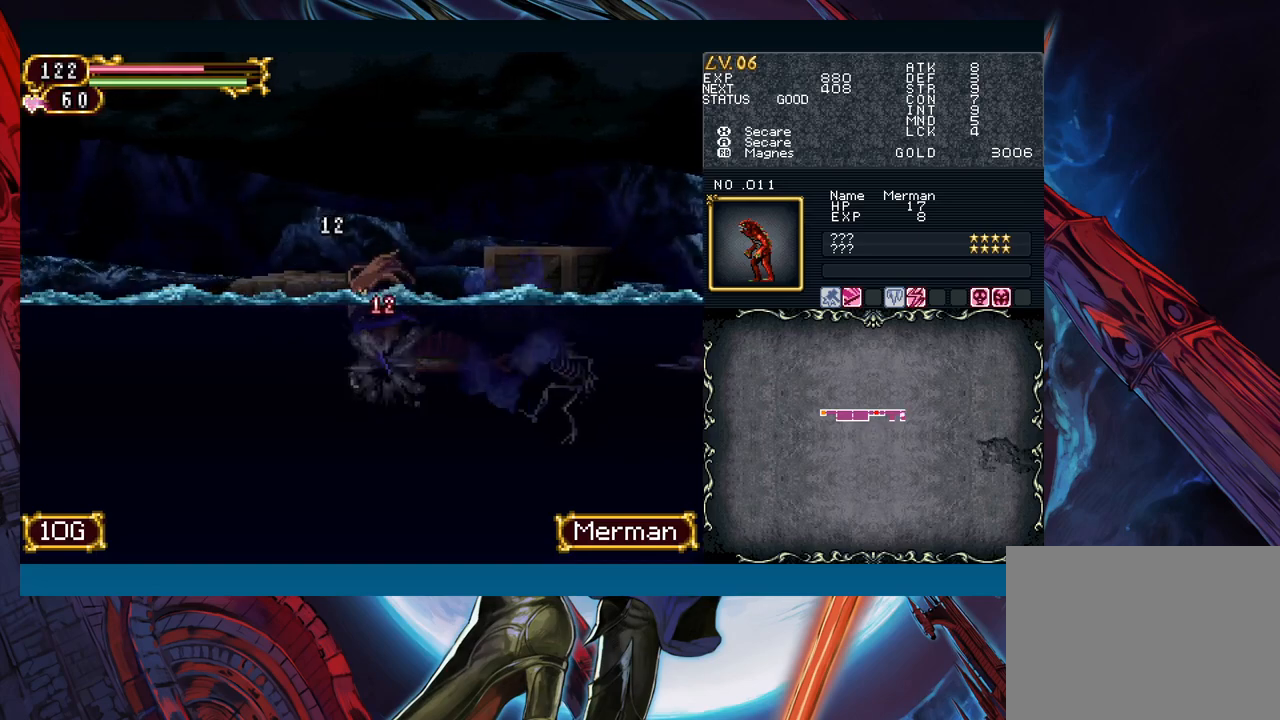
{"buttons": ["B"], "left_stick": "down-right", "right_stick": "center", "events": [[50, "B", "down"], [167, "B", "up"], [417, "B", "down"]]}
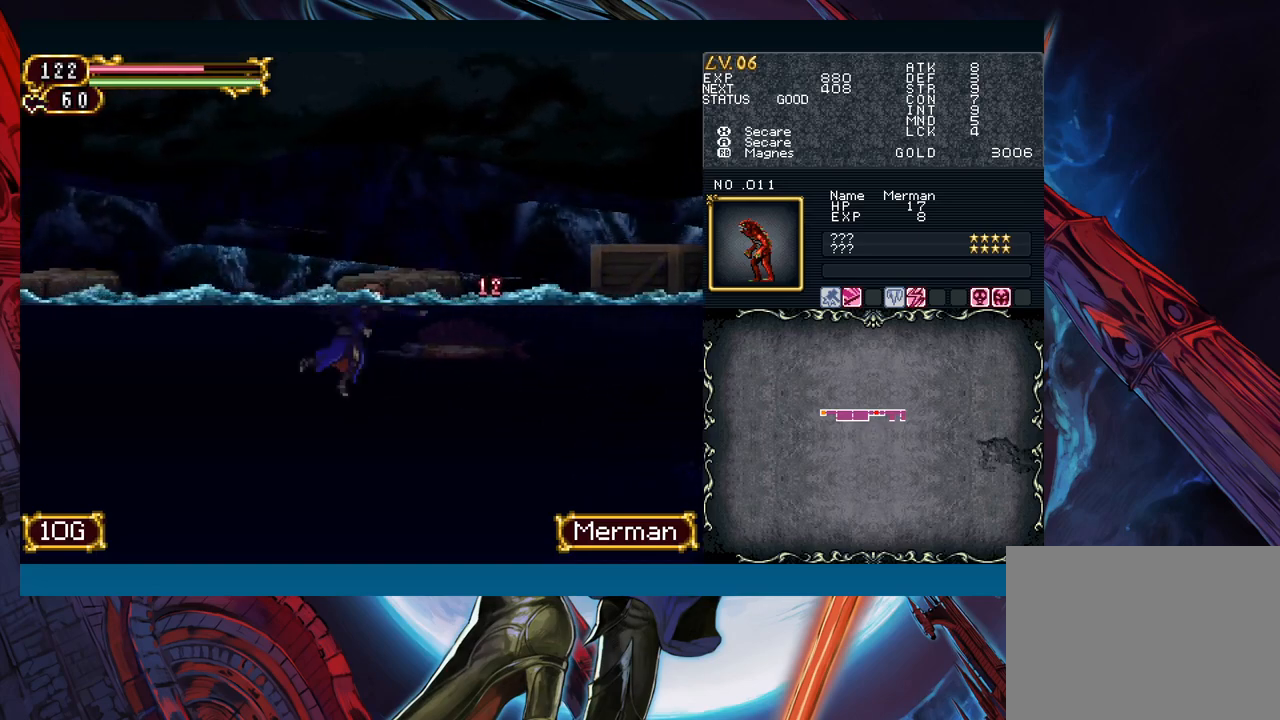
{"buttons": ["B"], "left_stick": "down-right", "right_stick": "center", "events": [[133, "B", "up"], [250, "B", "down"]]}
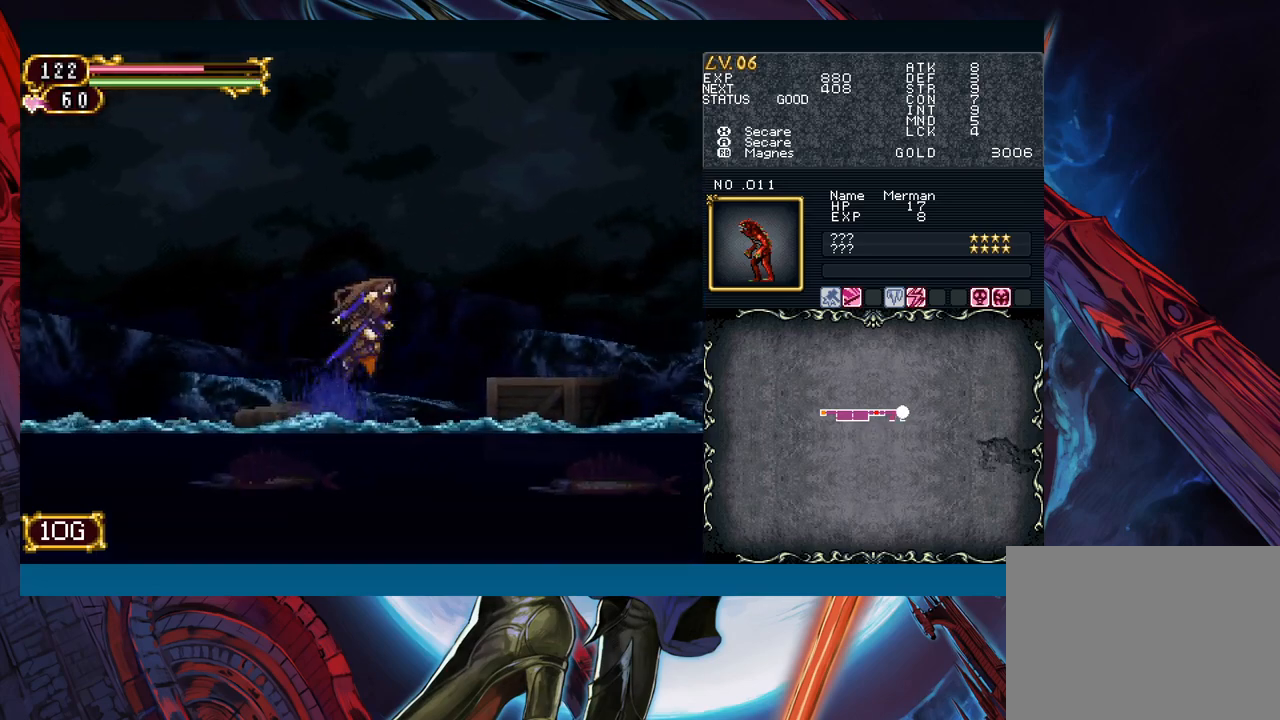
{"buttons": ["B"], "left_stick": "down-right", "right_stick": "center", "events": [[367, "B", "up"], [467, "B", "down"]]}
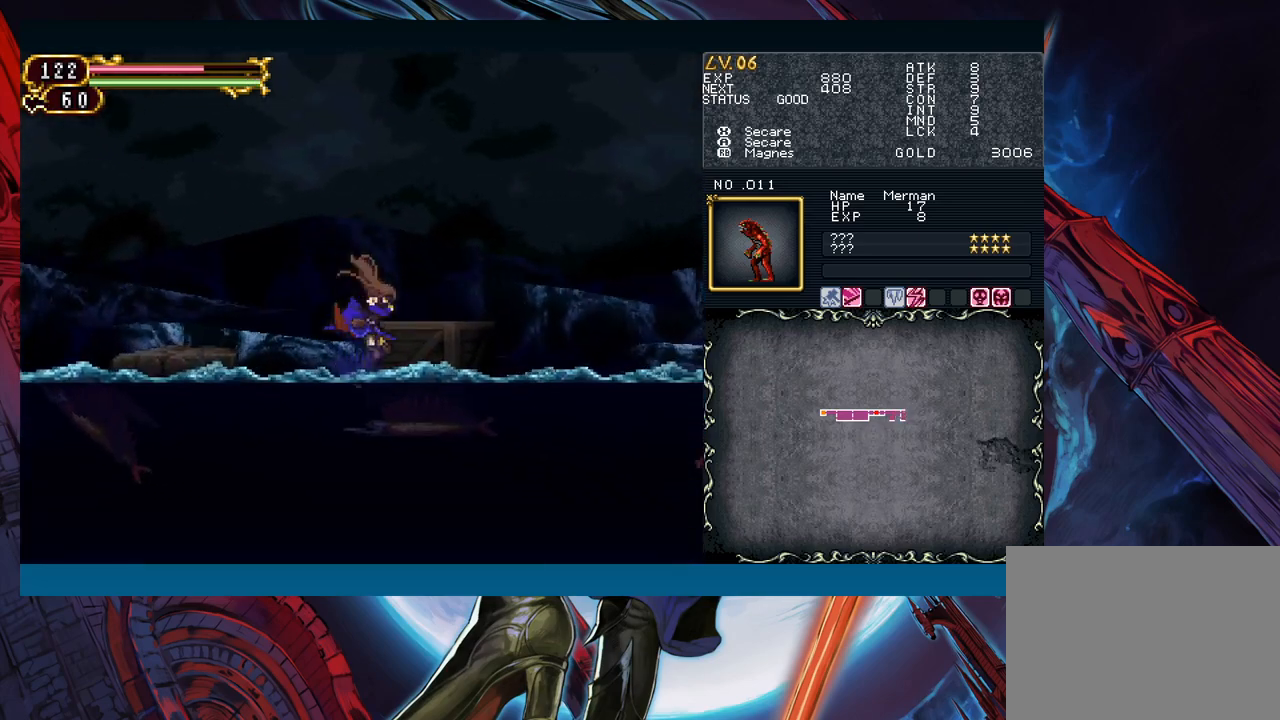
{"buttons": ["B"], "left_stick": "down-right", "right_stick": "center", "events": [[33, "B", "up"], [117, "B", "down"], [183, "B", "up"], [500, "B", "down"]]}
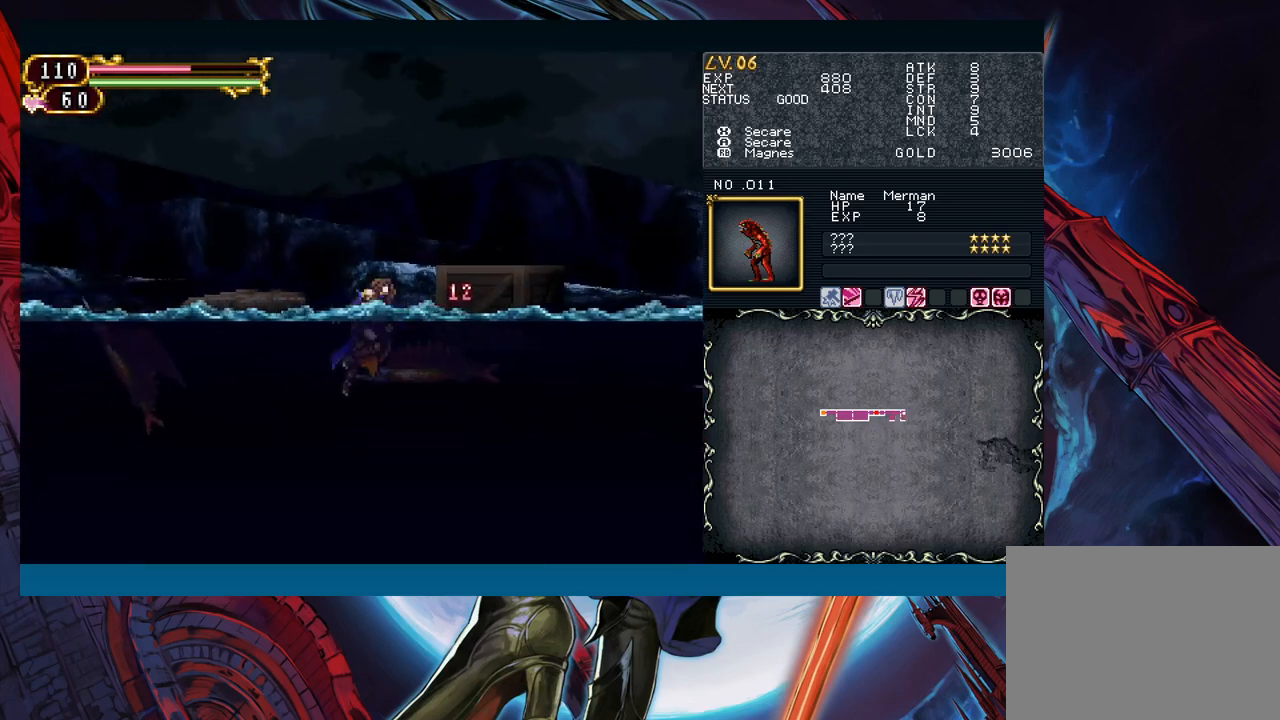
{"buttons": [], "left_stick": "right", "right_stick": "center", "events": [[317, "B", "up"], [500, "left_stick", "right"]]}
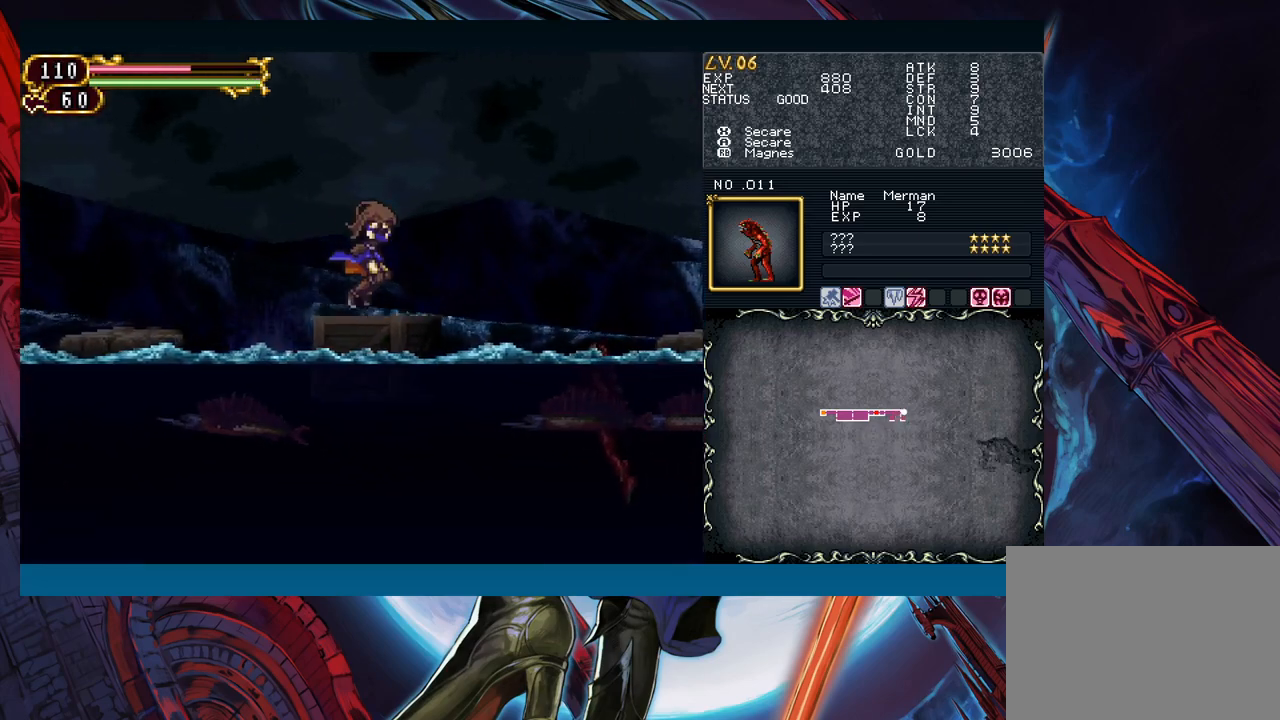
{"buttons": [], "left_stick": "right", "right_stick": "center", "events": [[133, "B", "down"], [333, "A", "down"], [383, "B", "up"], [483, "A", "up"]]}